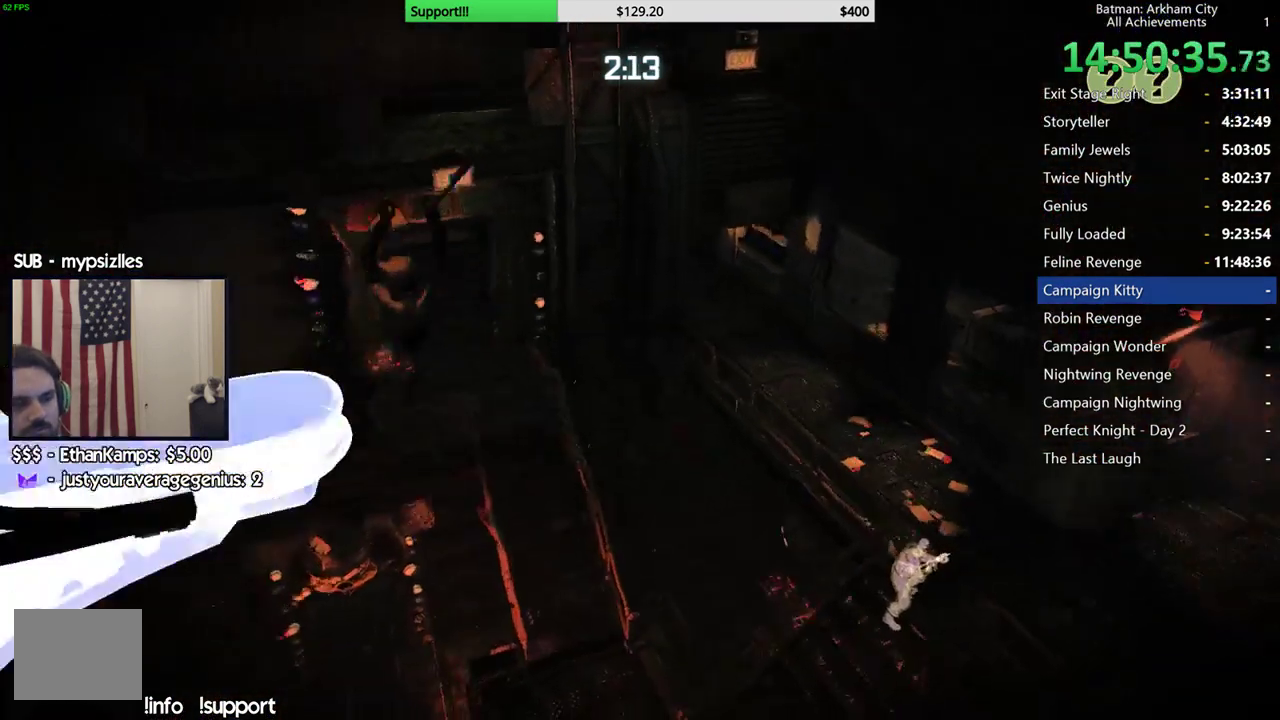
Gameplay with a controller (Xbox layout); each line is a JSON object with the inputs held at the frame after it. "events" lists button and stick changes between this image and that frame as [ms after this image, input, new state], when the widget could be followed in between.
{"buttons": [], "left_stick": "center", "right_stick": "center"}
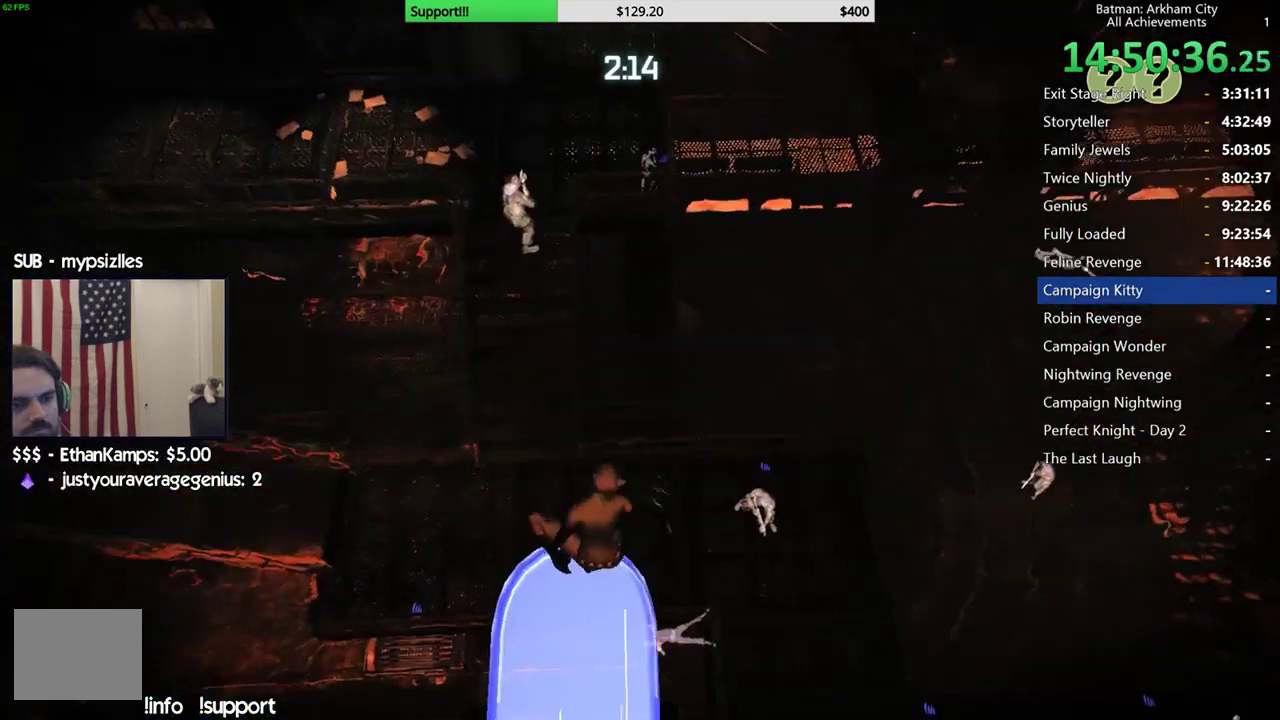
{"buttons": [], "left_stick": "center", "right_stick": "center", "events": []}
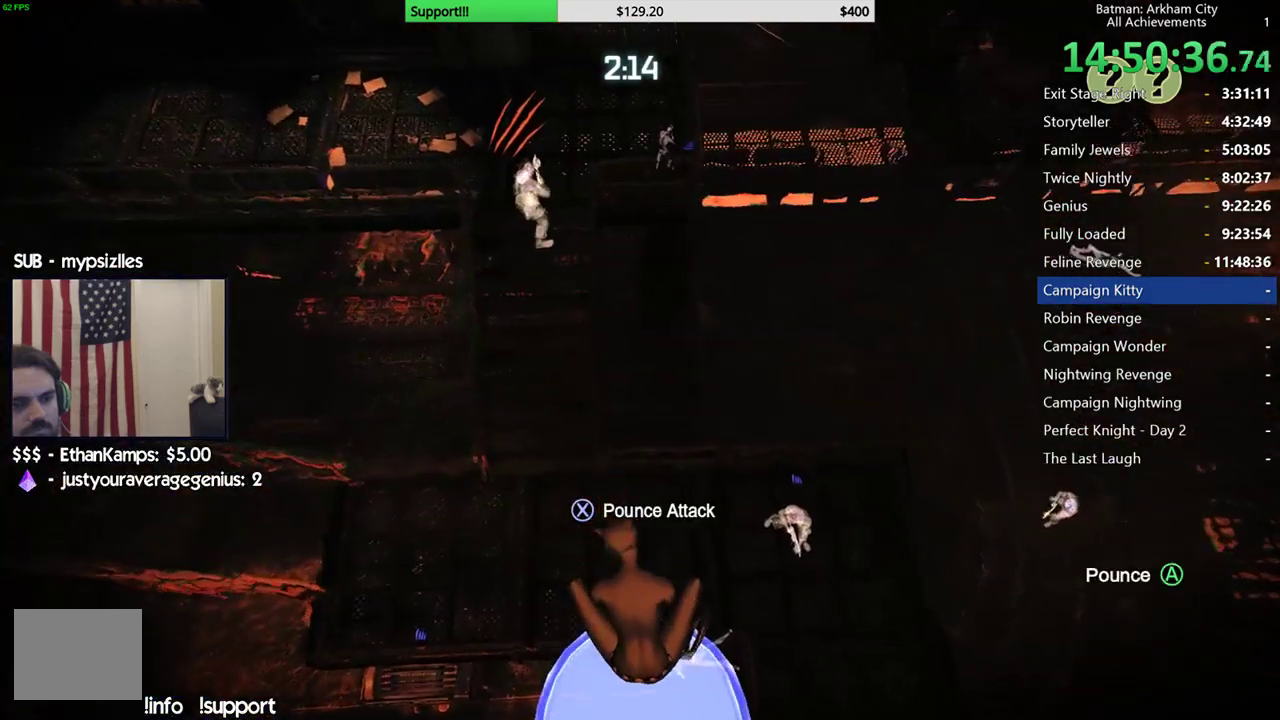
{"buttons": [], "left_stick": "center", "right_stick": "center", "events": [[133, "right_stick", "up"], [200, "right_stick", "up-left"], [500, "right_stick", "center"]]}
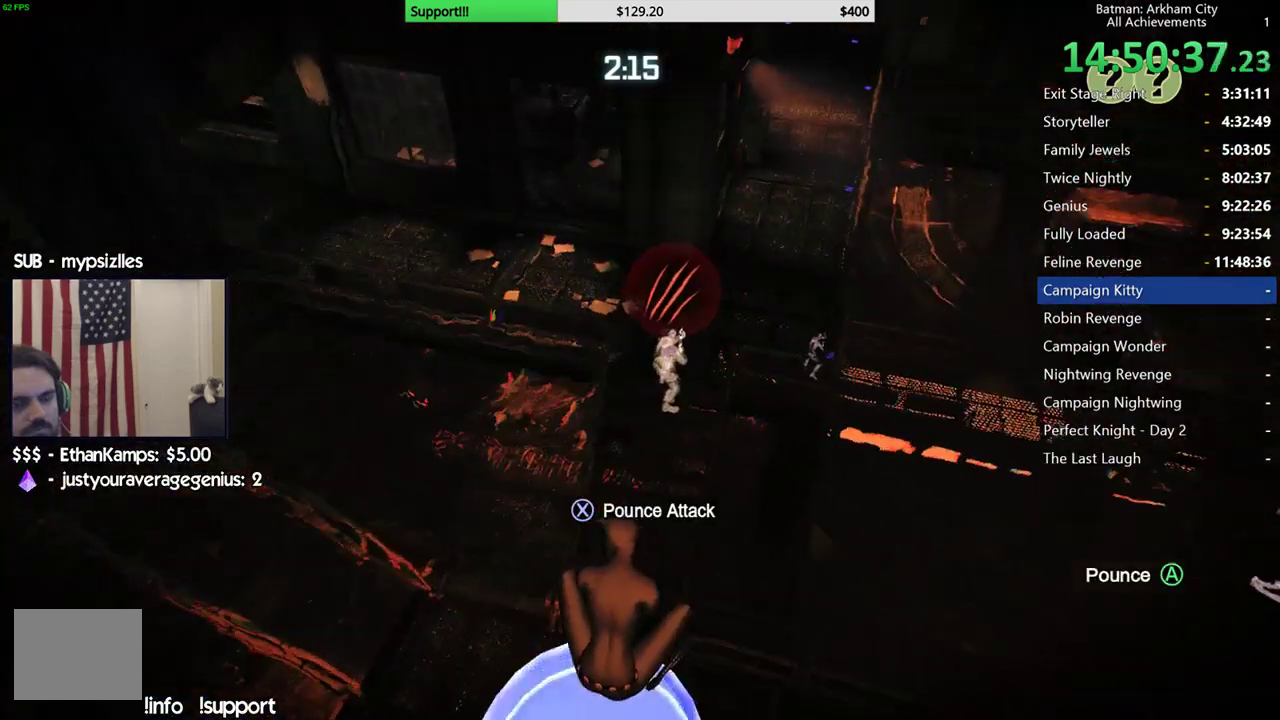
{"buttons": [], "left_stick": "center", "right_stick": "down", "events": [[333, "right_stick", "down"]]}
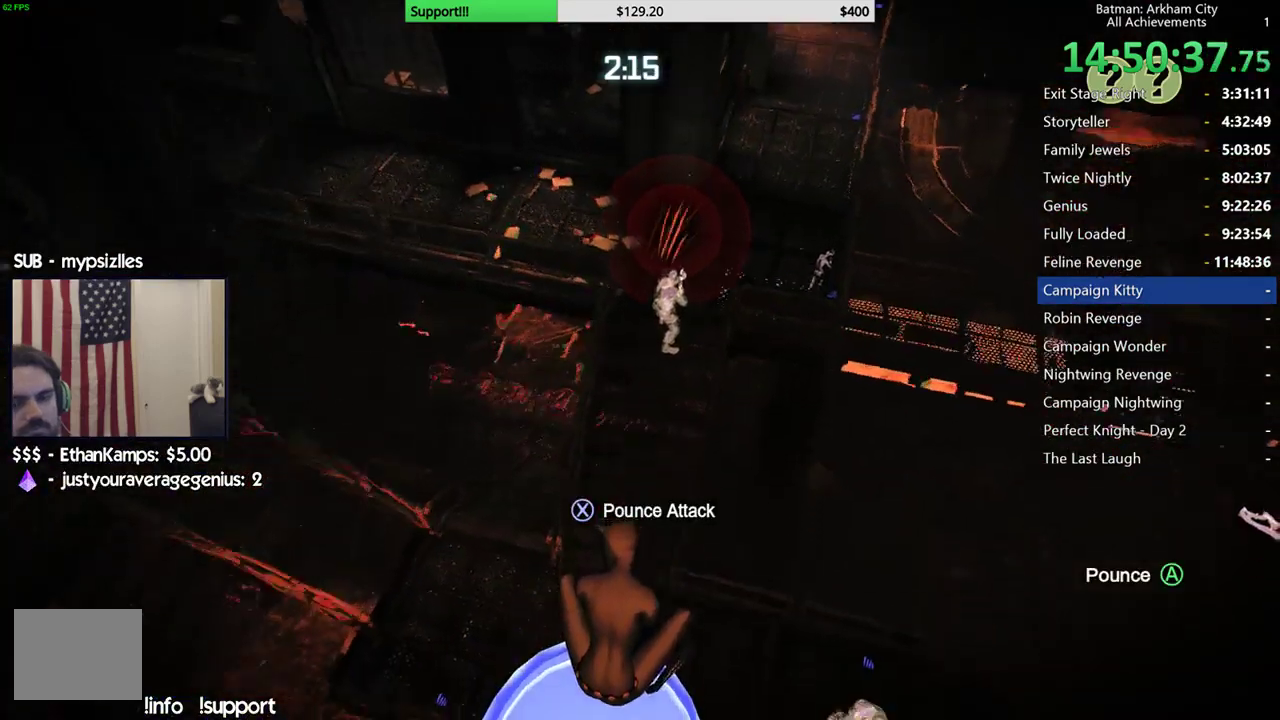
{"buttons": [], "left_stick": "center", "right_stick": "center", "events": [[233, "right_stick", "center"]]}
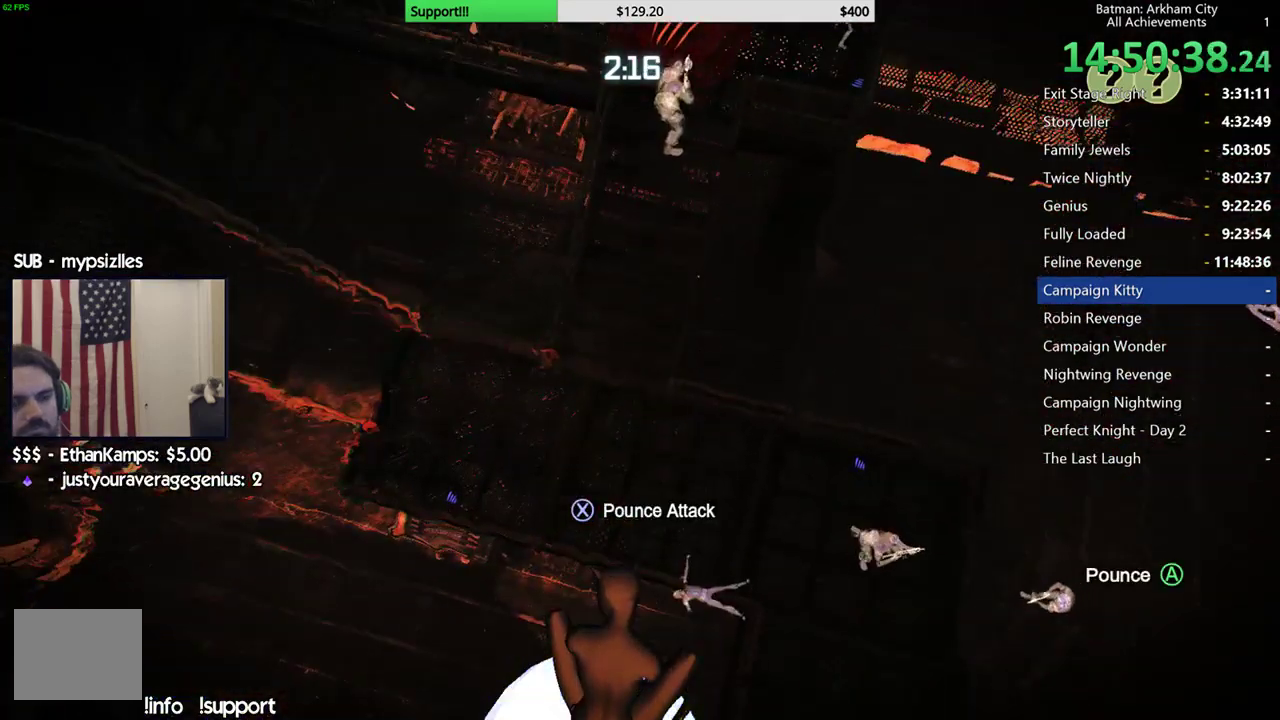
{"buttons": [], "left_stick": "center", "right_stick": "up", "events": [[500, "right_stick", "up"]]}
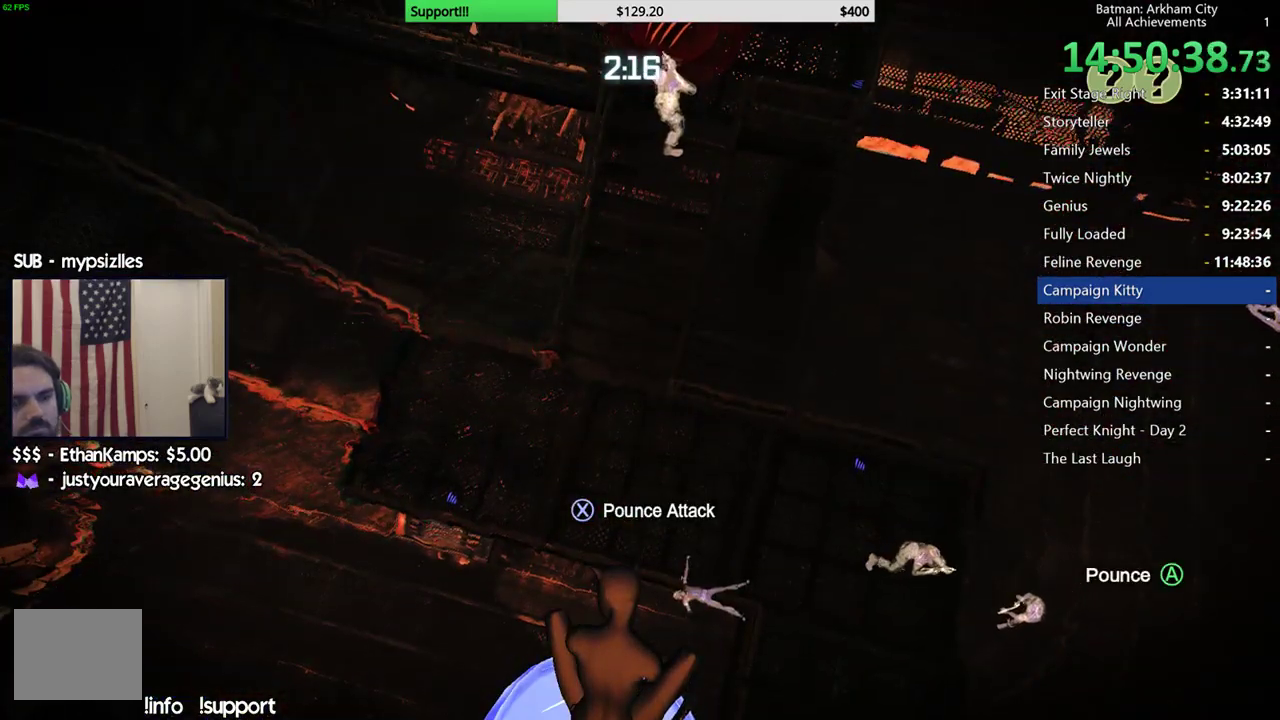
{"buttons": [], "left_stick": "center", "right_stick": "center", "events": [[367, "right_stick", "center"]]}
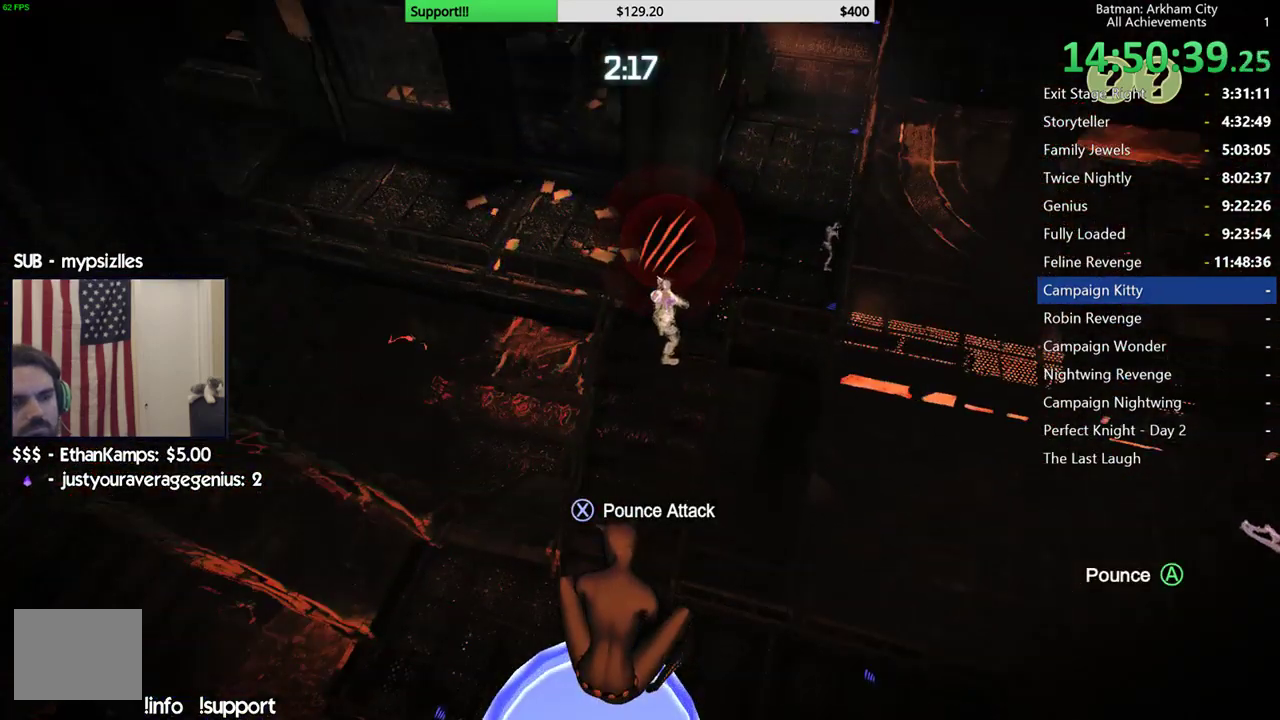
{"buttons": [], "left_stick": "center", "right_stick": "down", "events": [[67, "left_stick", "up"], [333, "right_stick", "down"], [433, "left_stick", "center"]]}
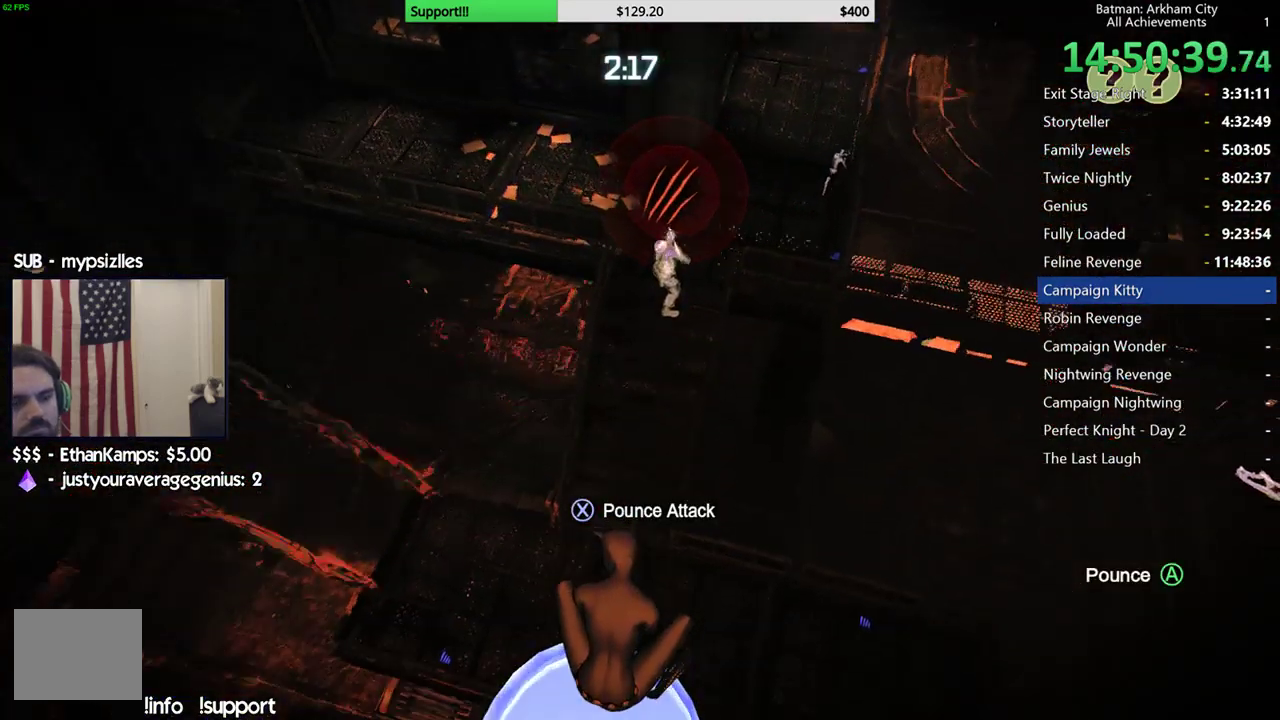
{"buttons": [], "left_stick": "center", "right_stick": "center", "events": [[217, "right_stick", "center"]]}
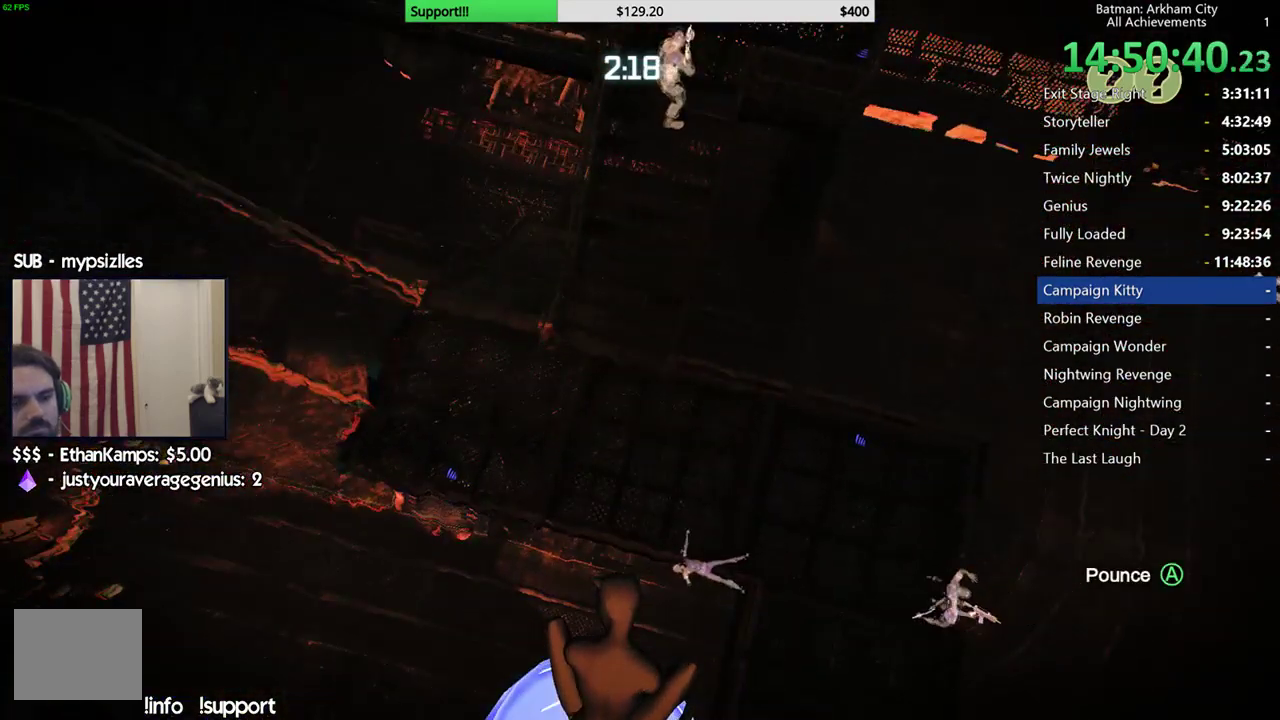
{"buttons": [], "left_stick": "center", "right_stick": "center", "events": []}
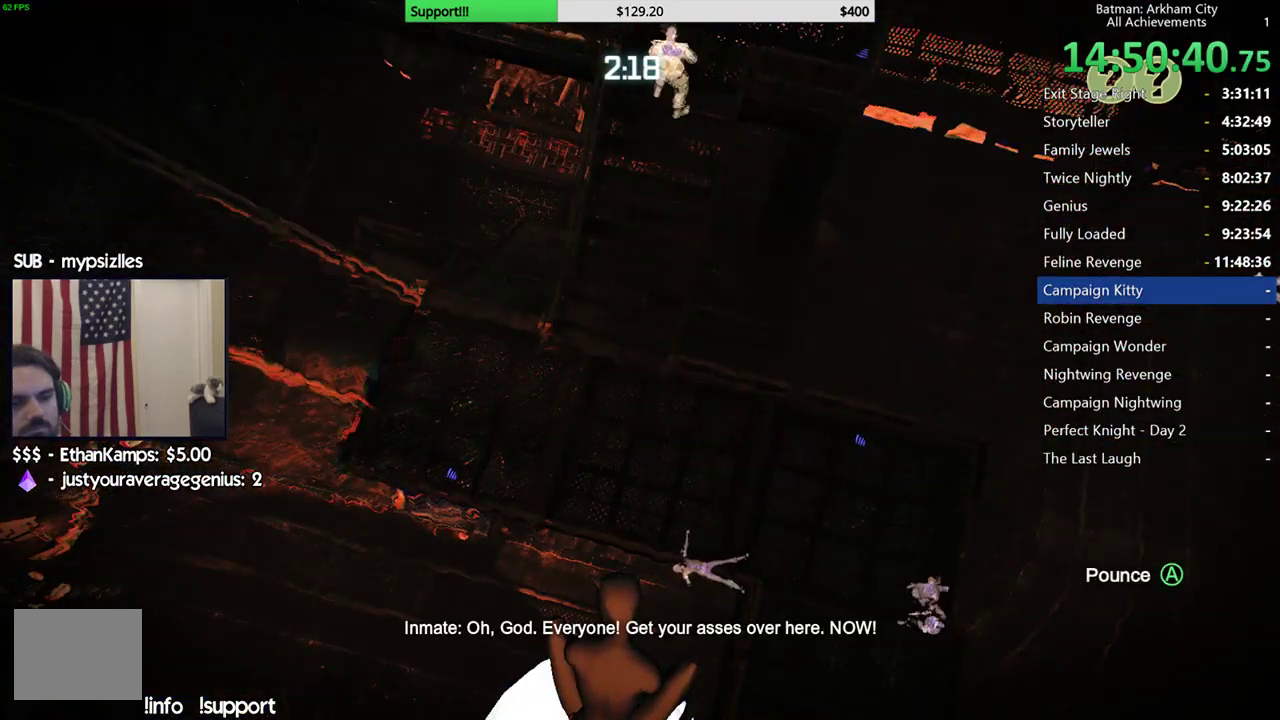
{"buttons": [], "left_stick": "center", "right_stick": "right", "events": [[333, "right_stick", "right"]]}
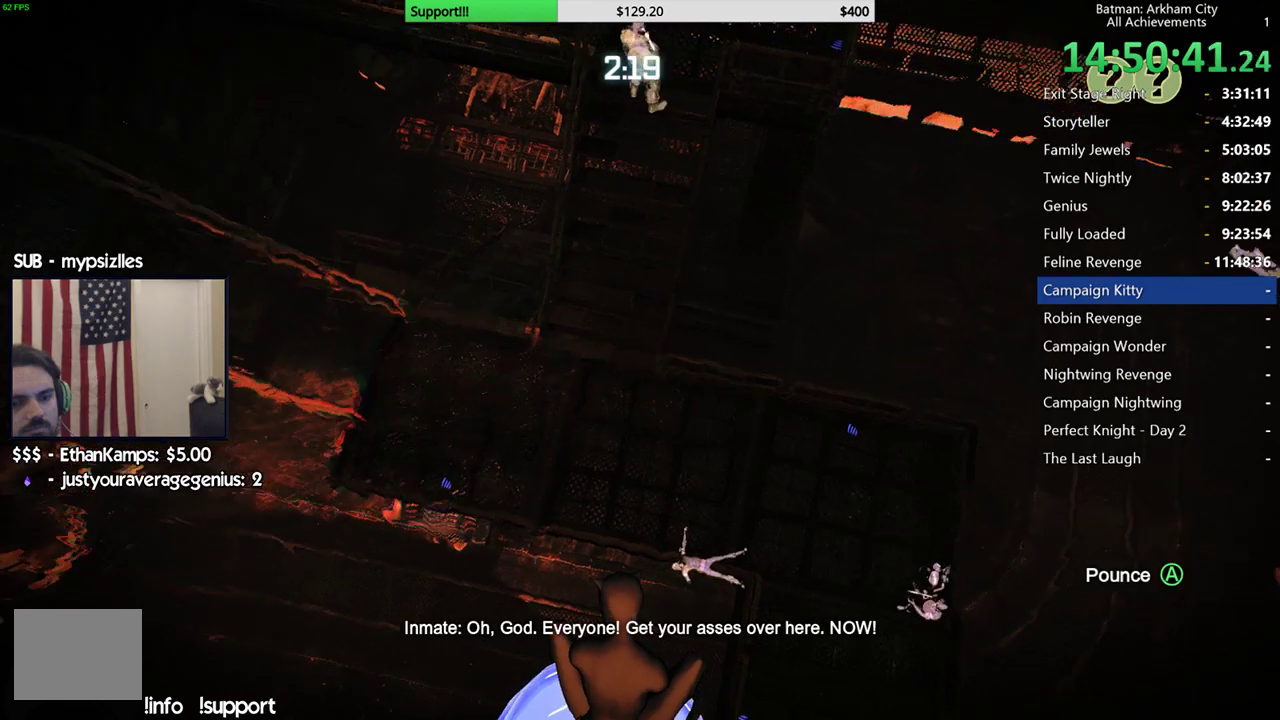
{"buttons": [], "left_stick": "center", "right_stick": "center", "events": [[17, "right_stick", "center"]]}
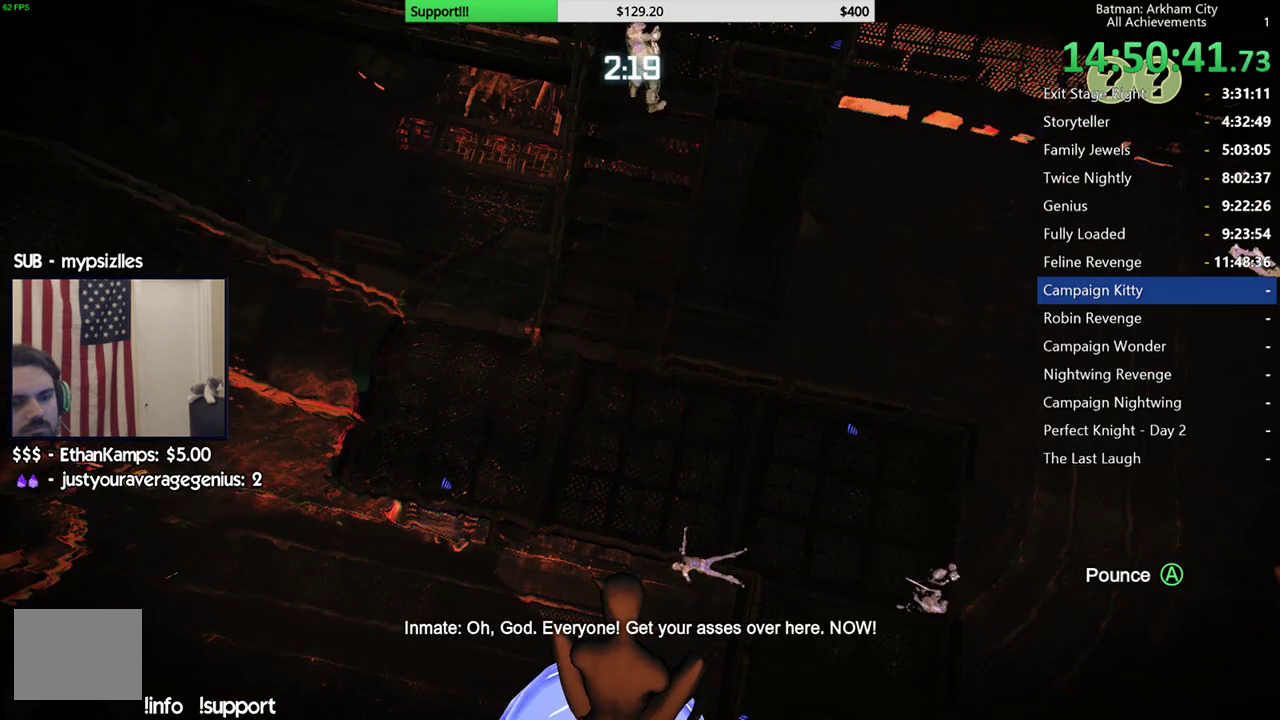
{"buttons": [], "left_stick": "center", "right_stick": "center", "events": []}
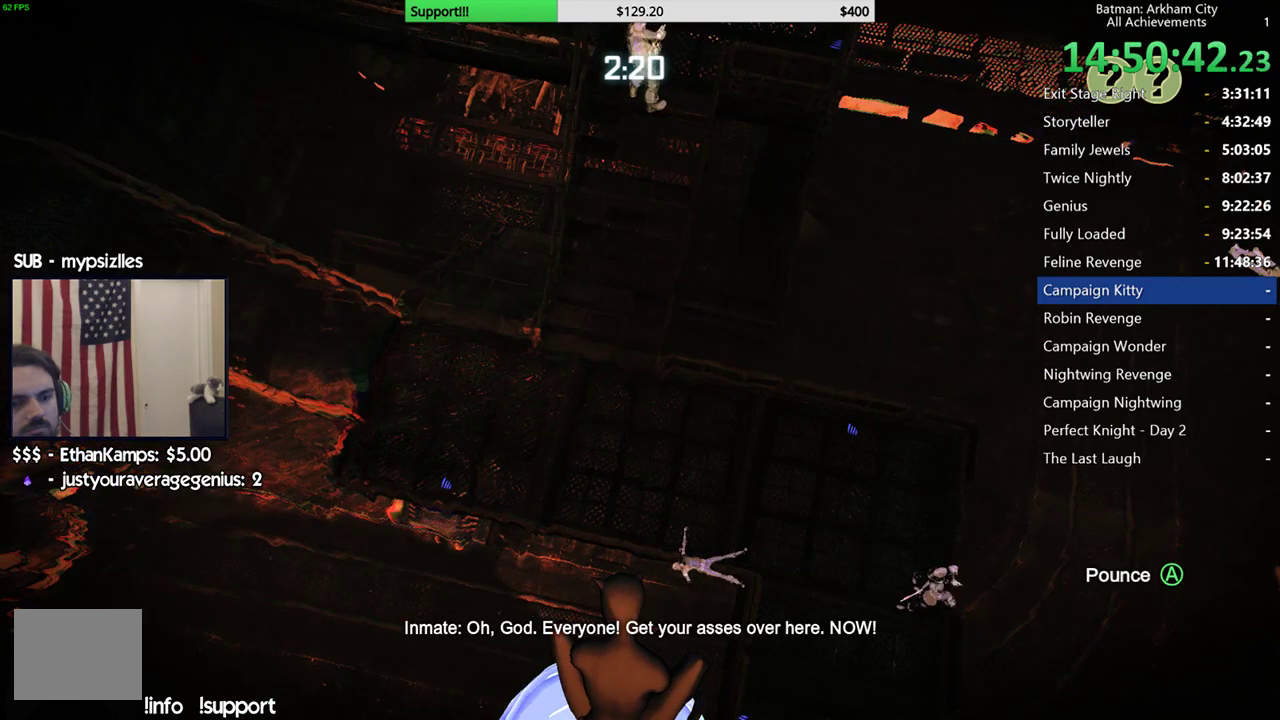
{"buttons": [], "left_stick": "up", "right_stick": "center", "events": [[133, "right_stick", "up"], [300, "left_stick", "up"], [383, "right_stick", "center"]]}
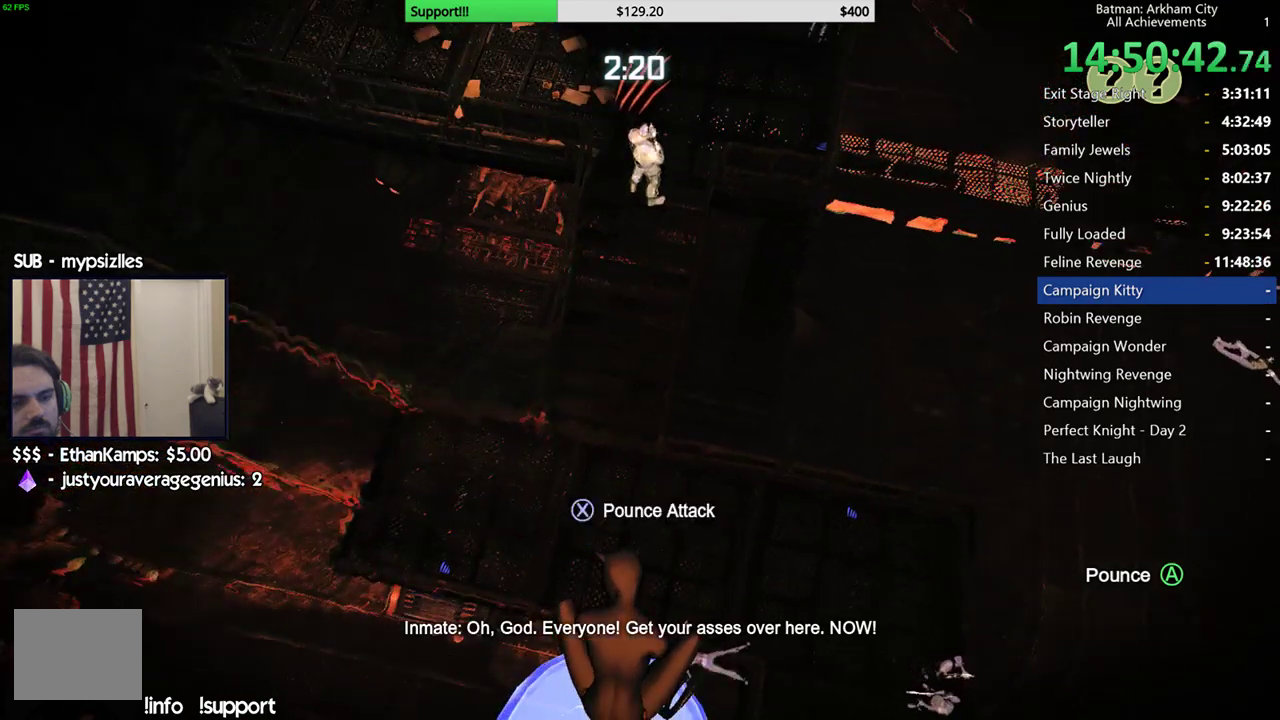
{"buttons": [], "left_stick": "up", "right_stick": "center", "events": [[133, "B", "down"], [267, "B", "up"]]}
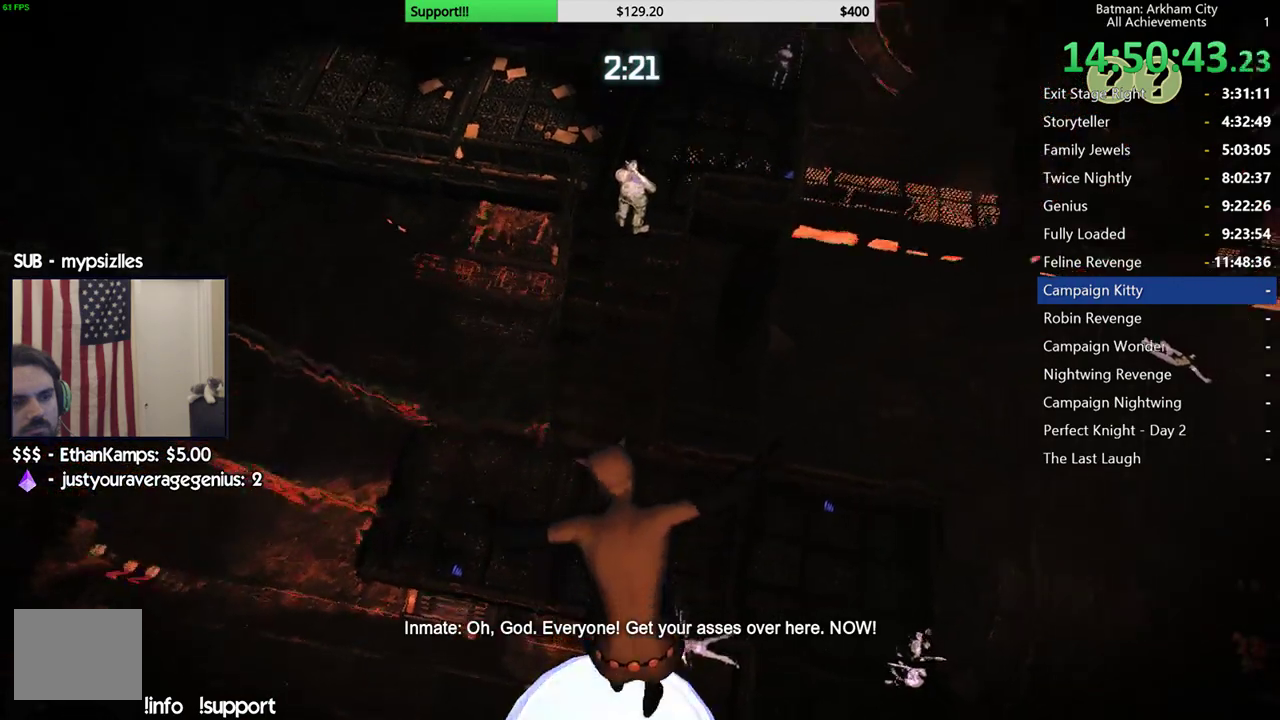
{"buttons": [], "left_stick": "up", "right_stick": "up", "events": [[267, "right_stick", "up"]]}
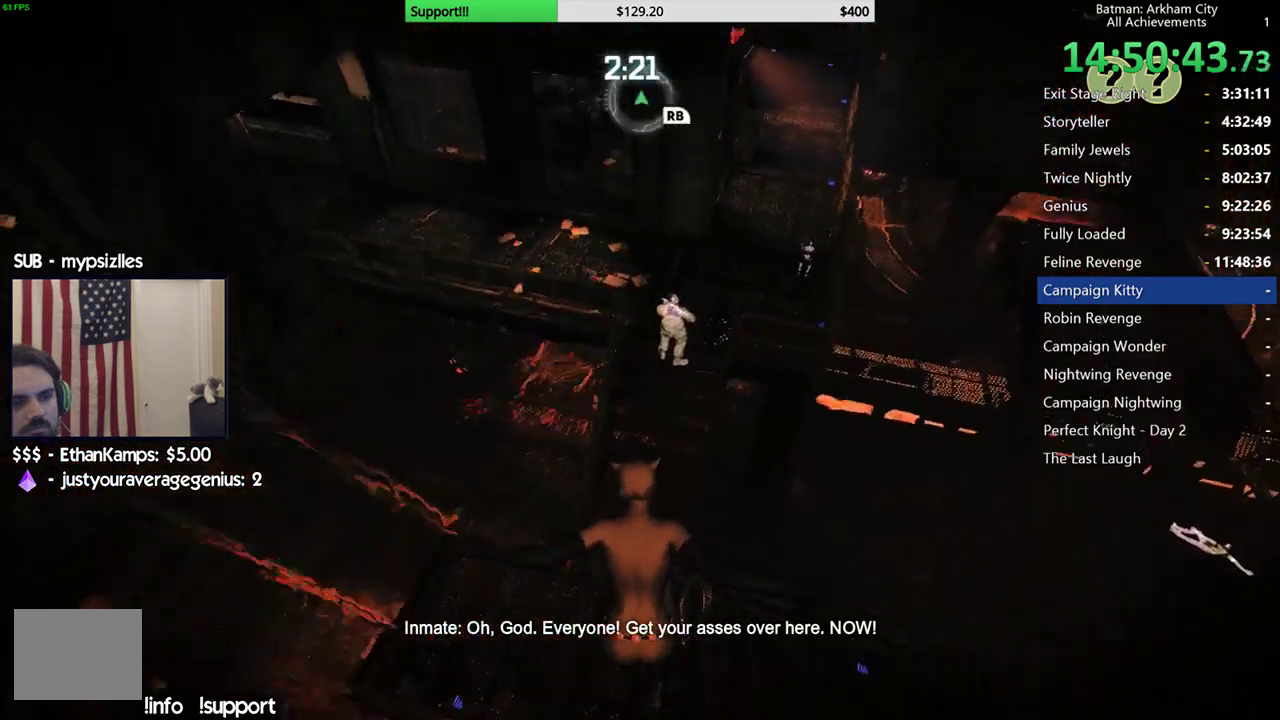
{"buttons": ["A"], "left_stick": "up", "right_stick": "center", "events": [[17, "right_stick", "up-right"], [117, "right_stick", "up"], [167, "right_stick", "center"], [300, "A", "down"]]}
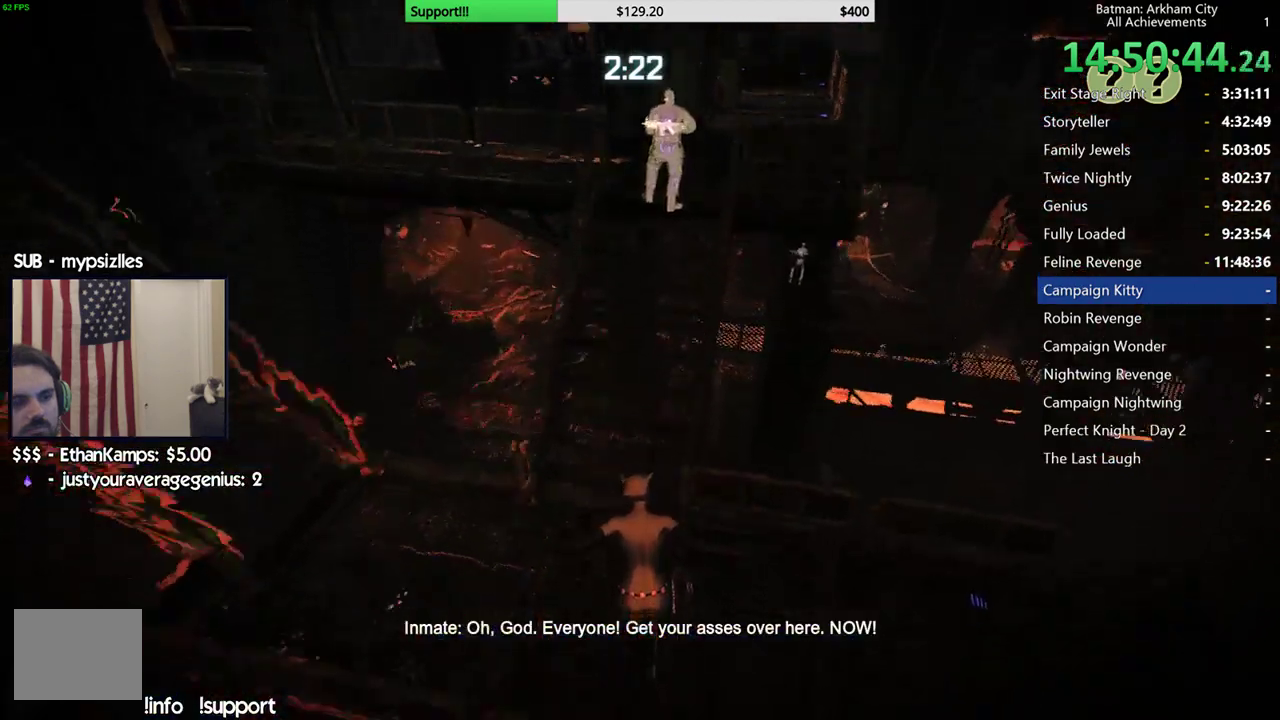
{"buttons": ["A"], "left_stick": "up", "right_stick": "center", "events": []}
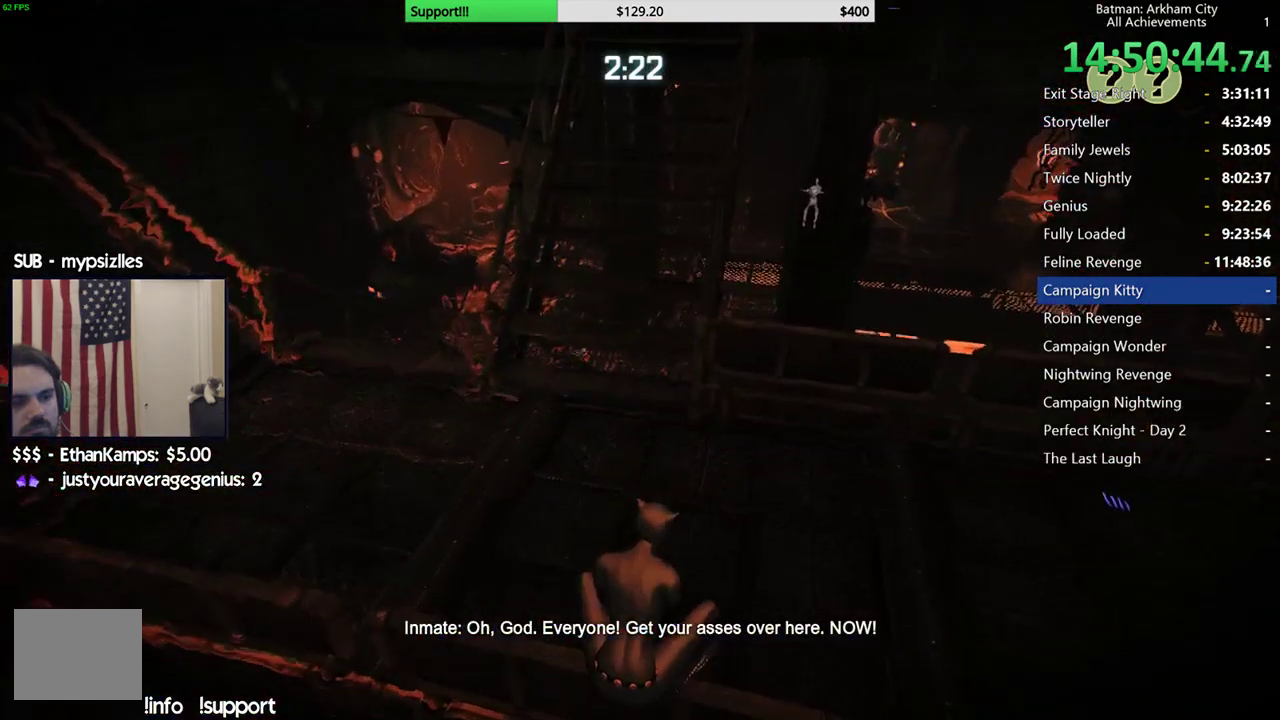
{"buttons": ["A"], "left_stick": "up-left", "right_stick": "center", "events": [[400, "left_stick", "up-left"]]}
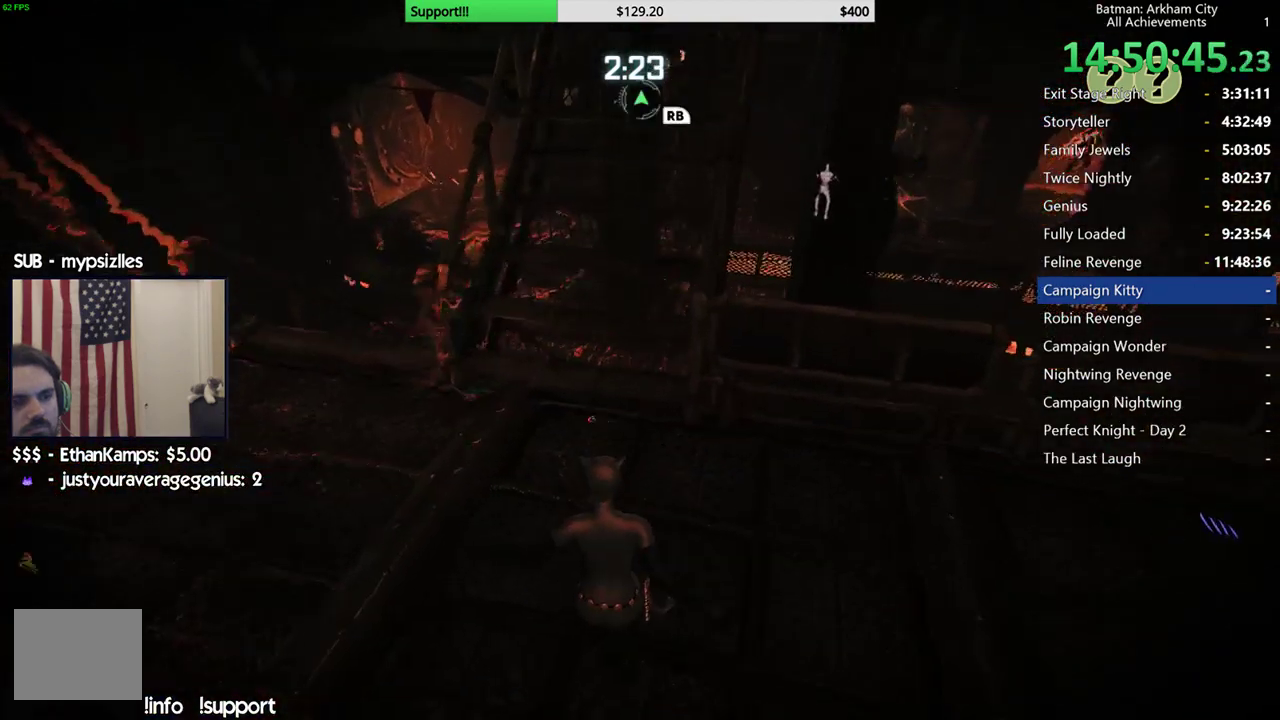
{"buttons": ["A"], "left_stick": "up", "right_stick": "center", "events": [[17, "left_stick", "up"], [100, "left_stick", "up-right"], [300, "left_stick", "up"]]}
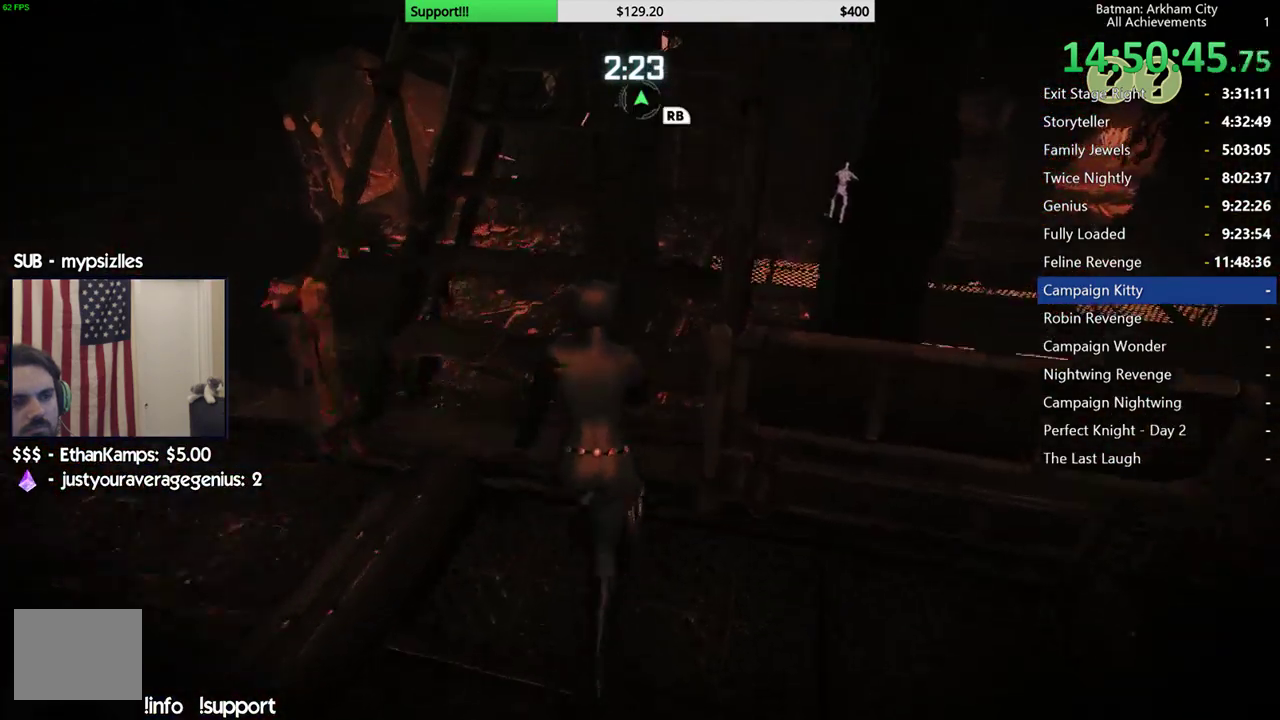
{"buttons": ["Y"], "left_stick": "up", "right_stick": "center", "events": [[417, "A", "up"], [500, "Y", "down"]]}
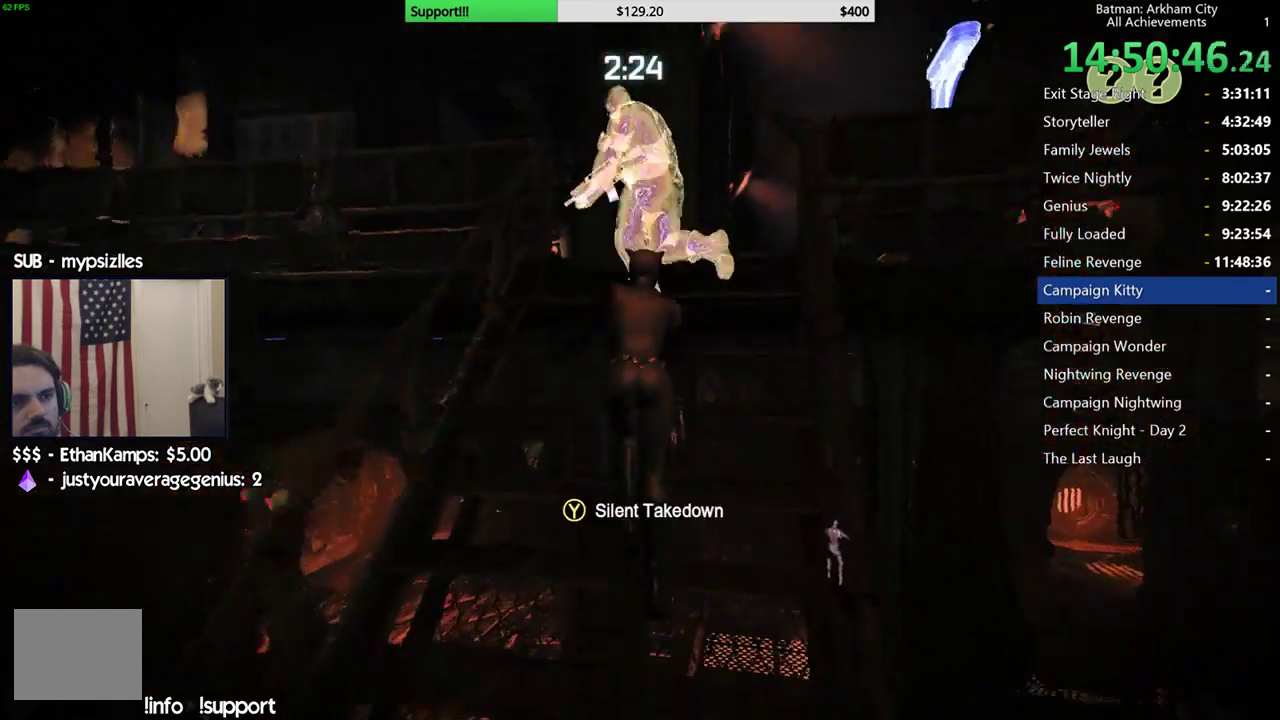
{"buttons": [], "left_stick": "up", "right_stick": "center", "events": [[133, "Y", "up"], [350, "X", "down"], [450, "X", "up"]]}
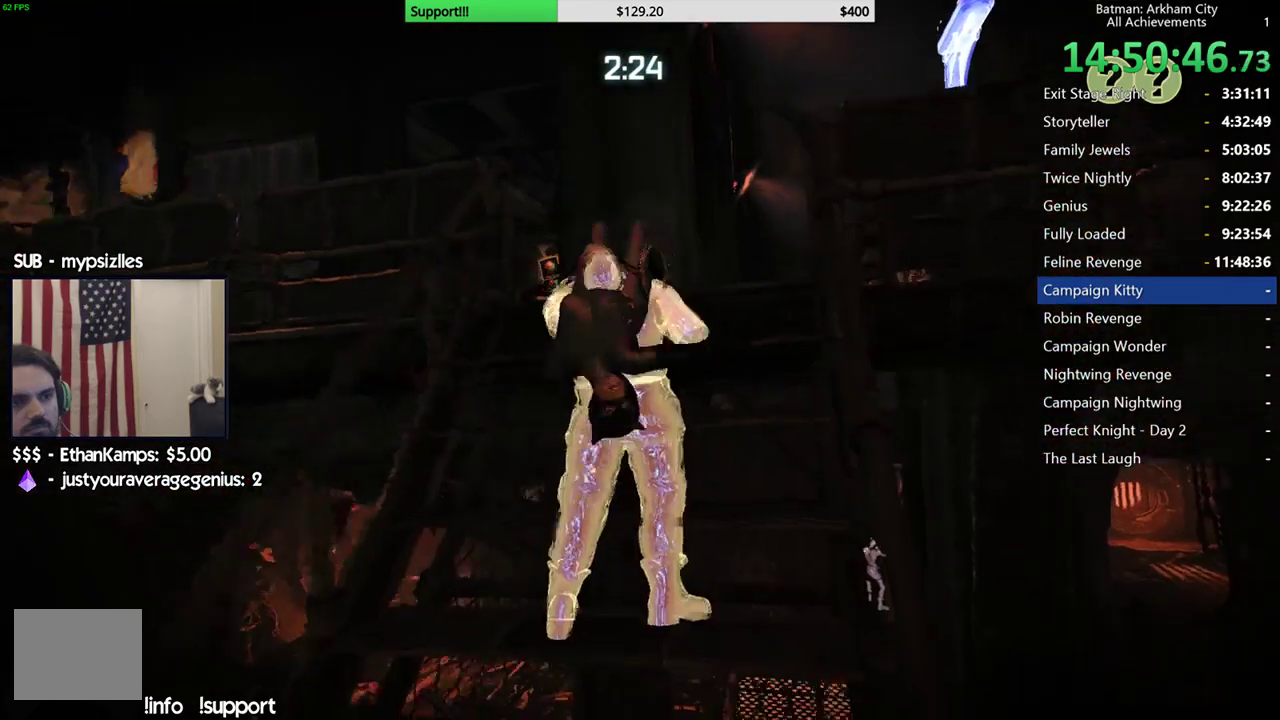
{"buttons": [], "left_stick": "center", "right_stick": "down-right", "events": [[33, "X", "down"], [117, "X", "up"], [200, "left_stick", "center"], [450, "right_stick", "down-right"]]}
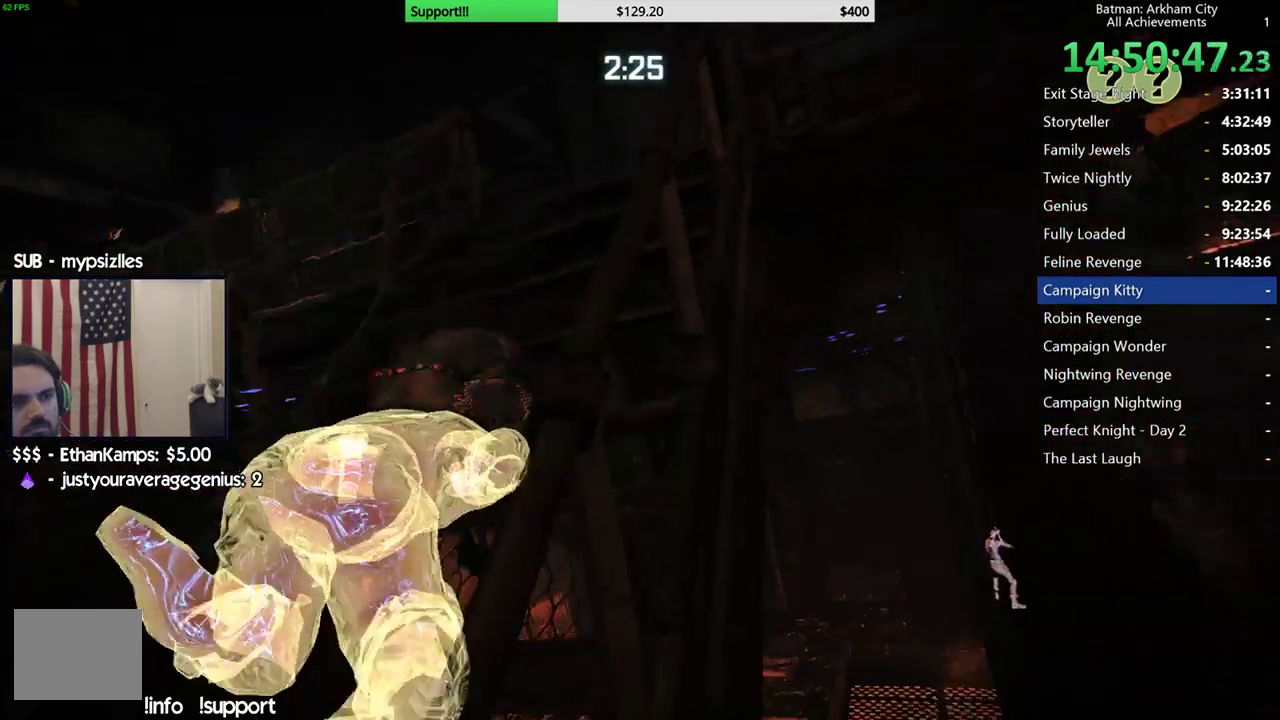
{"buttons": ["A"], "left_stick": "up", "right_stick": "center", "events": [[133, "left_stick", "up"], [200, "right_stick", "up-right"], [267, "right_stick", "up"], [317, "right_stick", "center"], [400, "A", "down"]]}
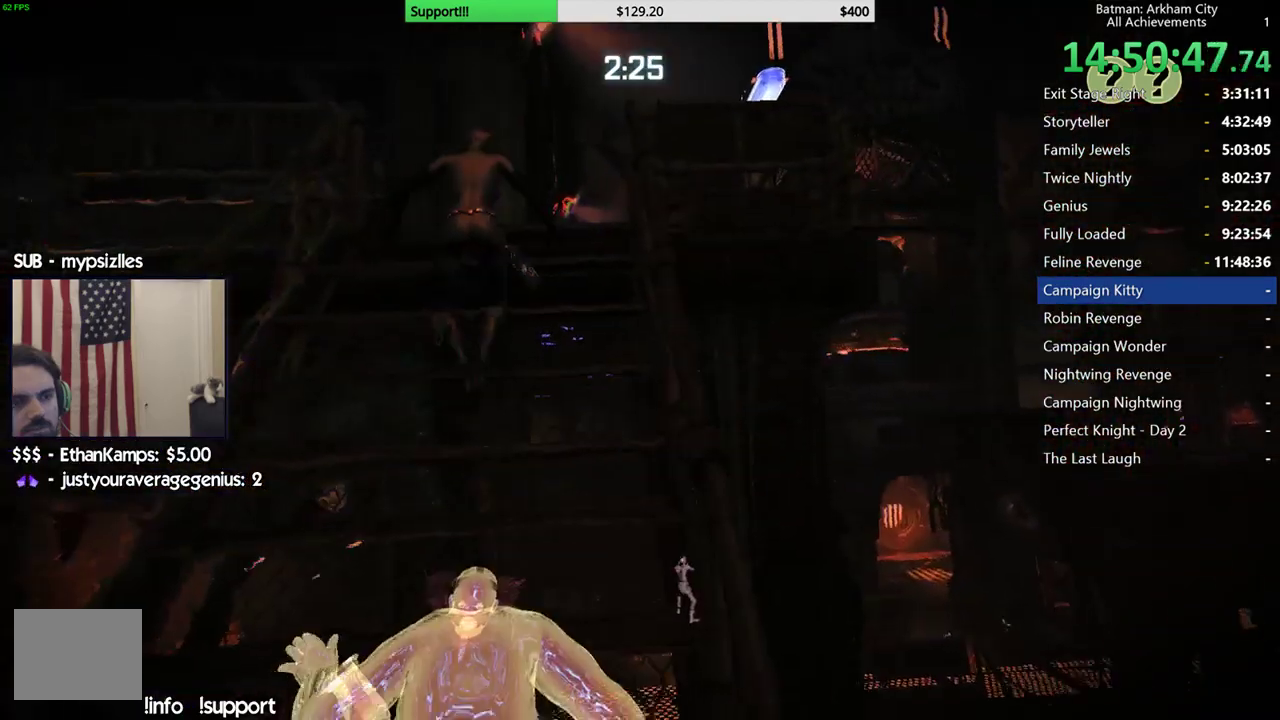
{"buttons": [], "left_stick": "up", "right_stick": "down", "events": [[17, "A", "up"], [67, "A", "down"], [183, "A", "up"], [350, "right_stick", "down"]]}
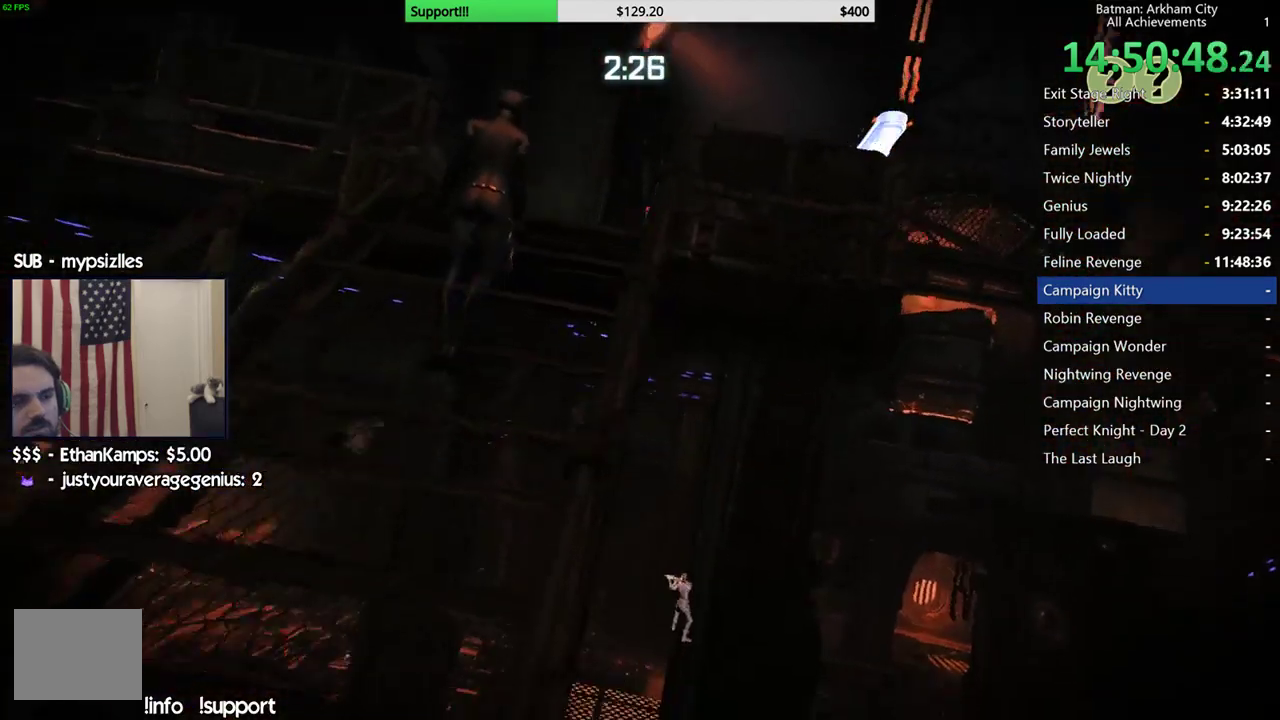
{"buttons": ["A"], "left_stick": "up-left", "right_stick": "center", "events": [[150, "right_stick", "center"], [217, "A", "down"], [433, "left_stick", "up-left"]]}
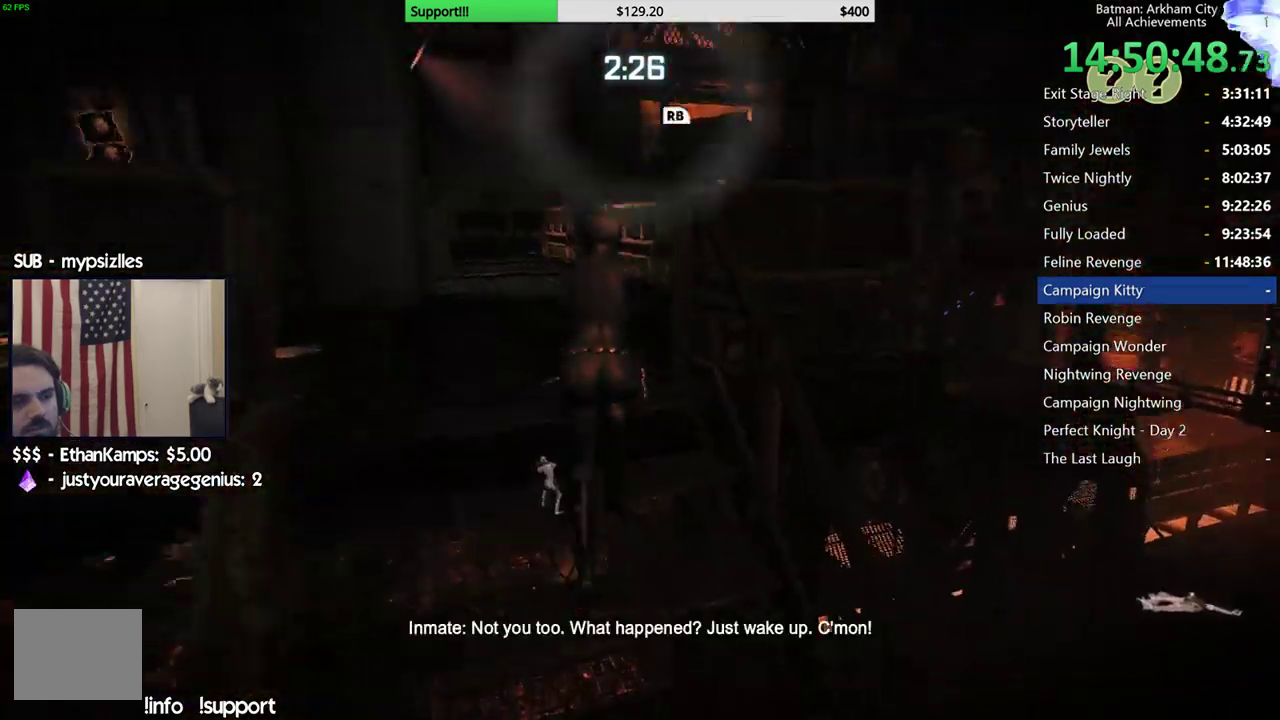
{"buttons": ["A"], "left_stick": "left", "right_stick": "center", "events": [[183, "left_stick", "left"]]}
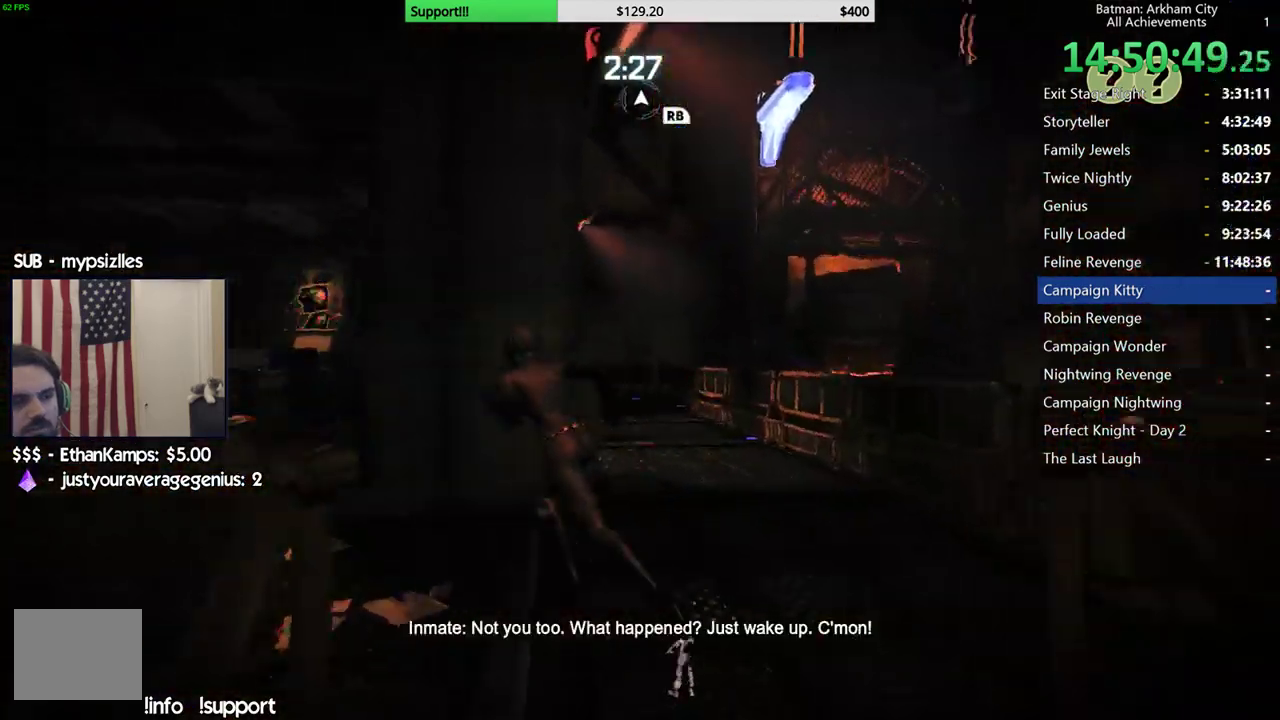
{"buttons": ["A"], "left_stick": "up-right", "right_stick": "center", "events": [[100, "left_stick", "up-left"], [250, "left_stick", "up"], [467, "left_stick", "up-right"]]}
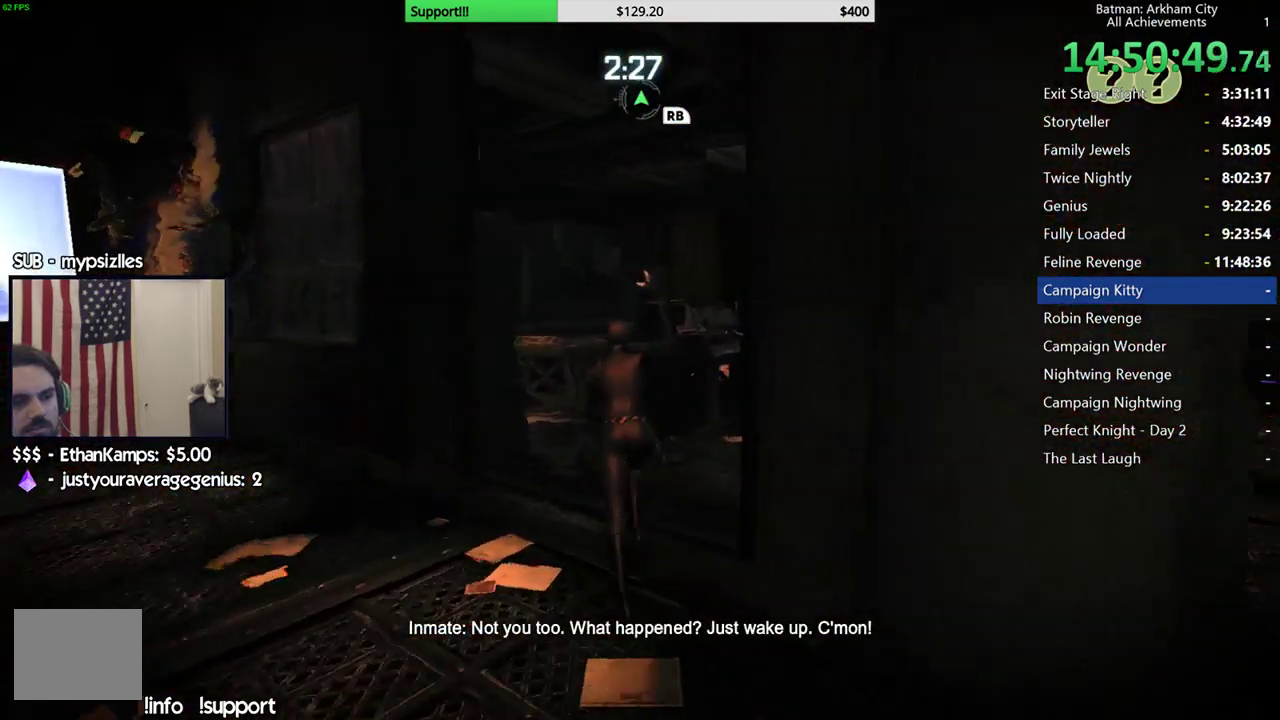
{"buttons": ["A"], "left_stick": "up-right", "right_stick": "down", "events": [[450, "right_stick", "down"]]}